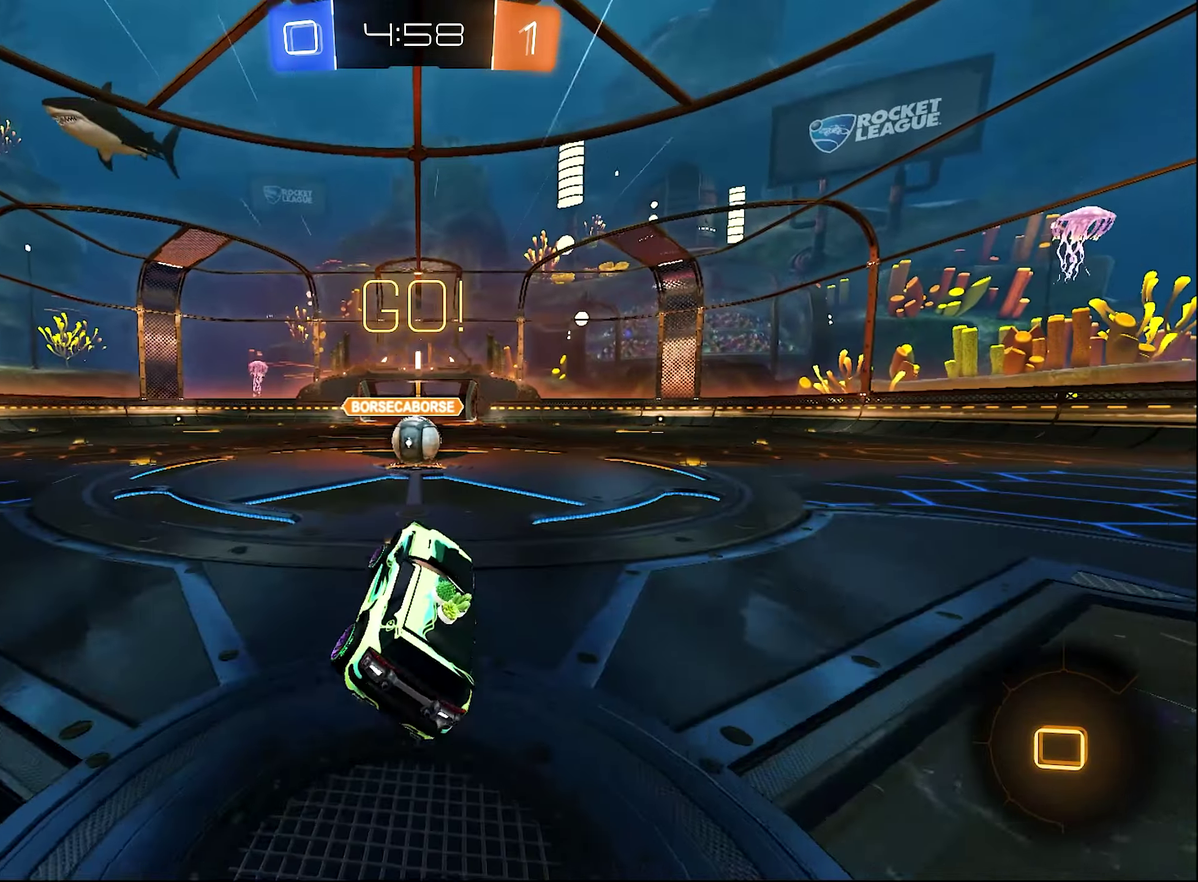
Gameplay with a controller (Xbox layout); each line is a JSON object with the inputs held at the frame after it. "events" lists button and stick changes between this image and that frame as [ms after this image, input, new state], when the widget could be followed in between. This document gives stick clicks only as held states, not as events.
{"buttons": ["A", "R1", "R2"], "left_stick": "up-right", "right_stick": "center", "events": [[100, "left_stick", "right"], [233, "left_stick", "center"], [433, "A", "down"], [466, "R1", "down"], [466, "left_stick", "up-right"]]}
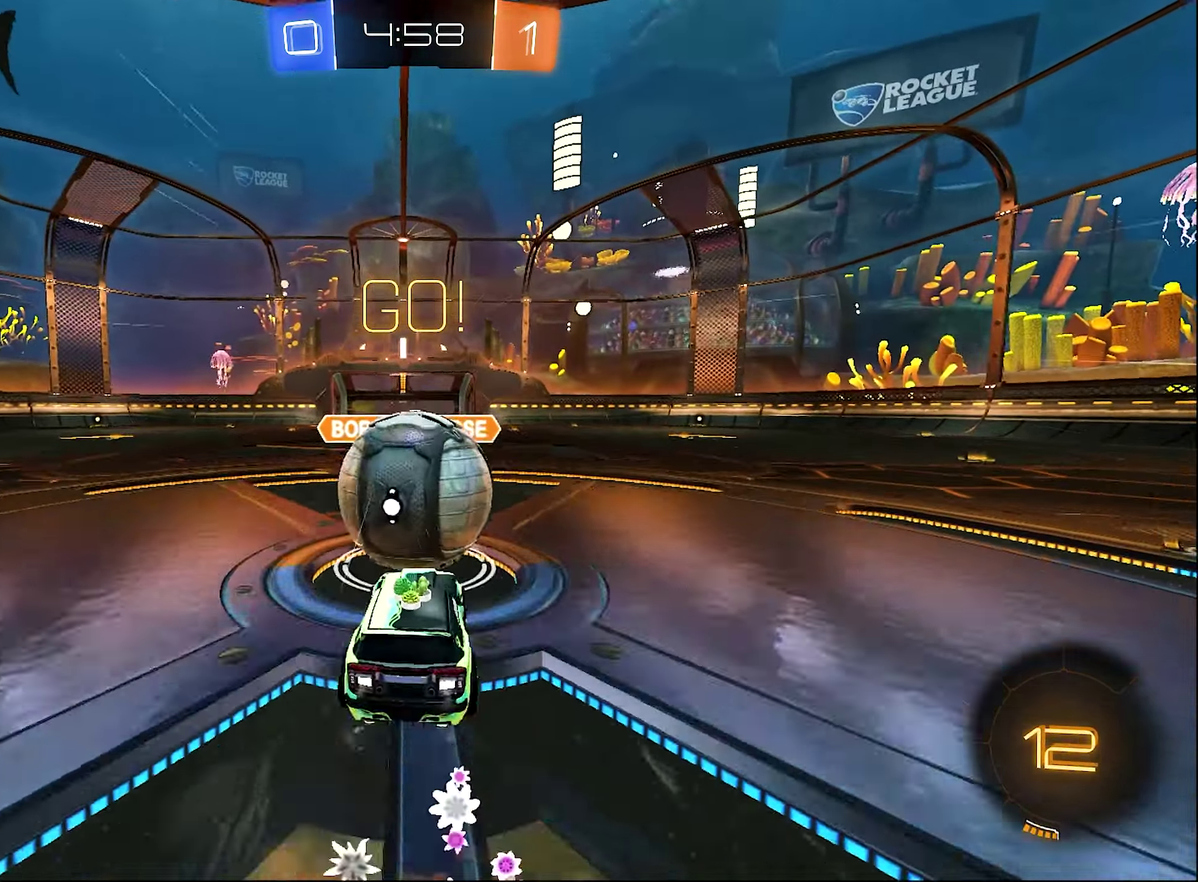
{"buttons": ["R1", "R2"], "left_stick": "down-left", "right_stick": "center", "events": [[133, "left_stick", "up"], [166, "A", "up"], [200, "left_stick", "up-left"], [250, "A", "down"], [266, "left_stick", "down-left"], [400, "A", "up"]]}
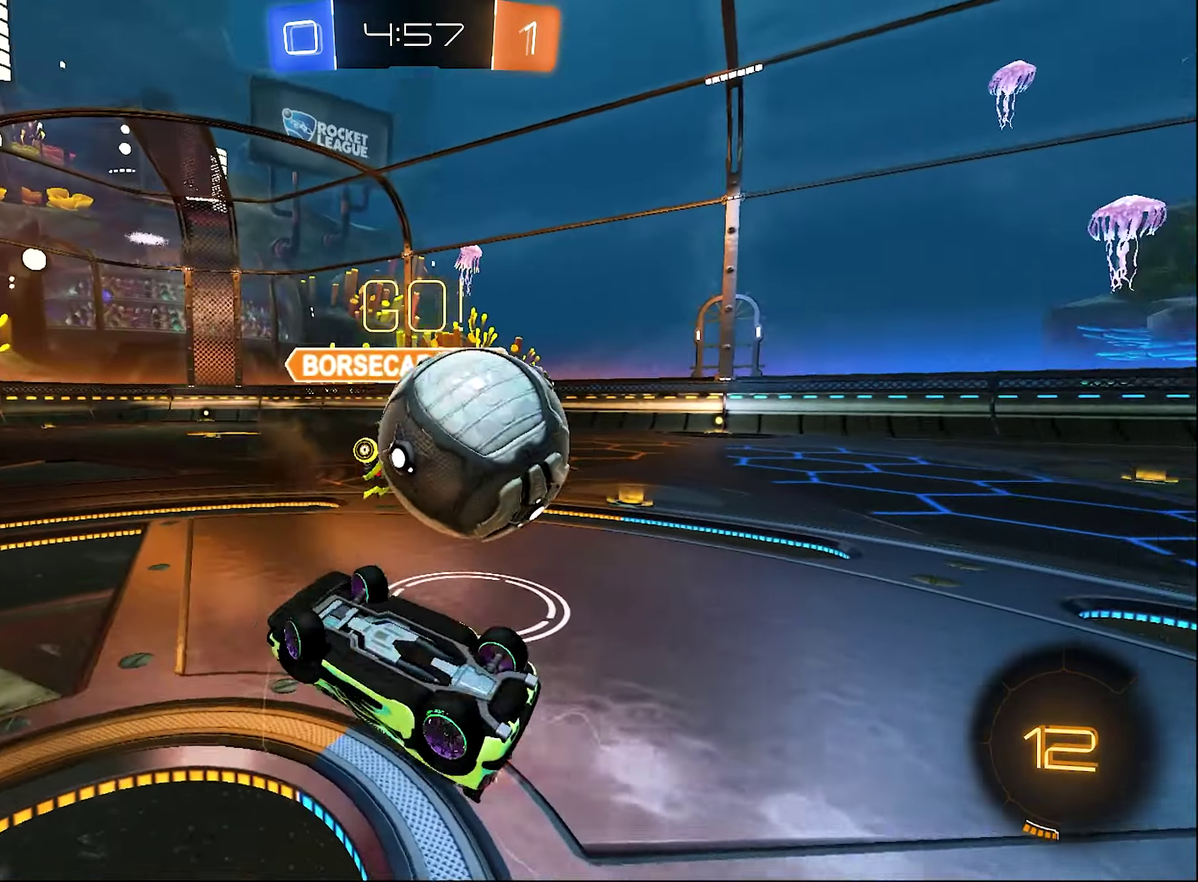
{"buttons": ["R2"], "left_stick": "up-right", "right_stick": "center", "events": [[166, "left_stick", "up-right"], [333, "R1", "up"]]}
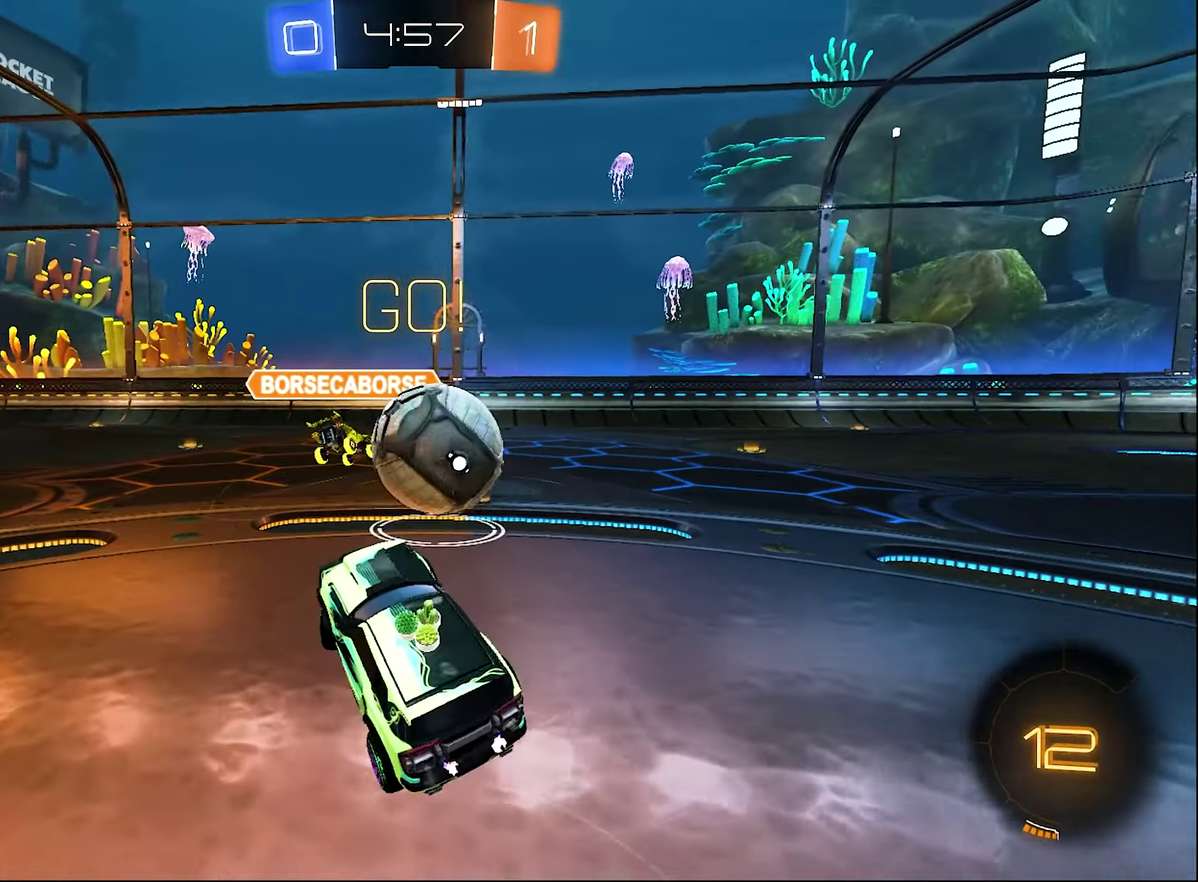
{"buttons": ["R2"], "left_stick": "center", "right_stick": "center", "events": [[400, "left_stick", "center"]]}
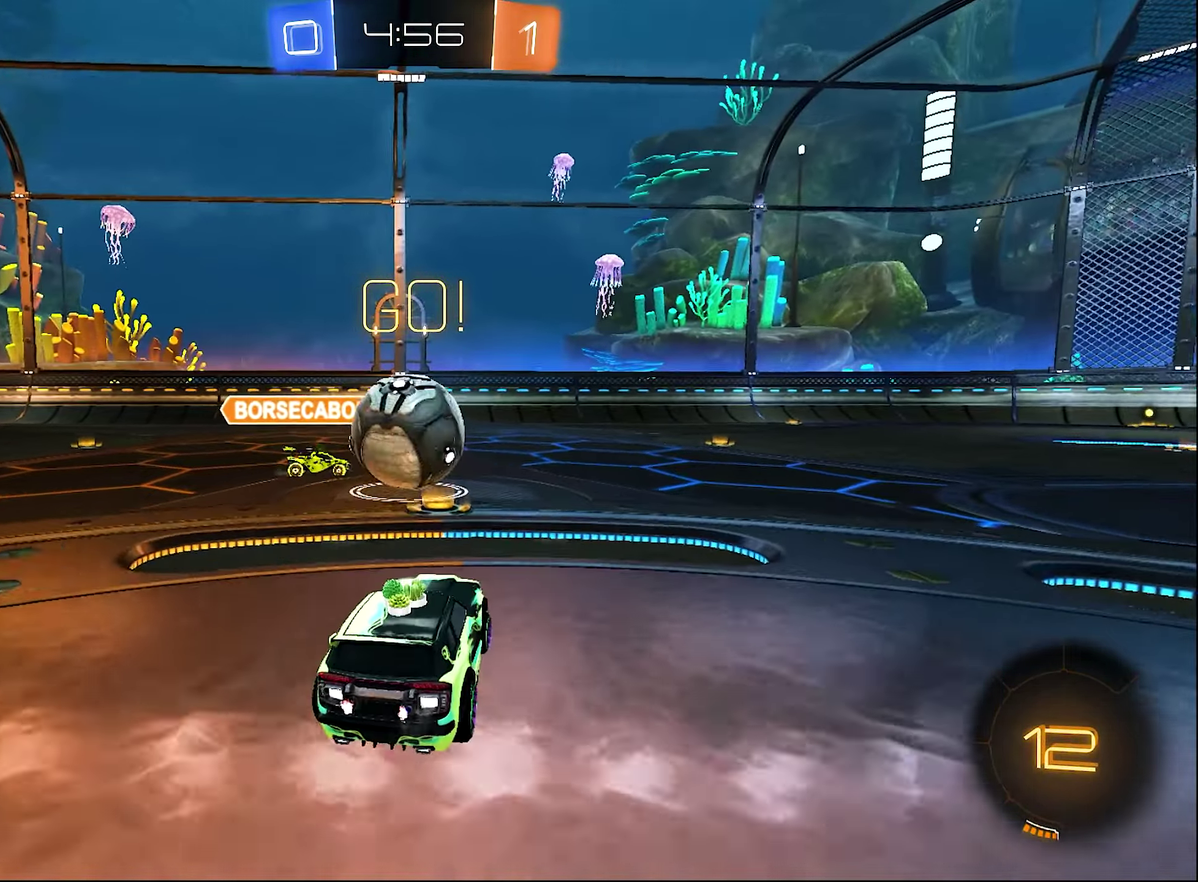
{"buttons": ["R2"], "left_stick": "right", "right_stick": "center", "events": [[200, "left_stick", "right"], [333, "left_stick", "center"], [450, "left_stick", "right"]]}
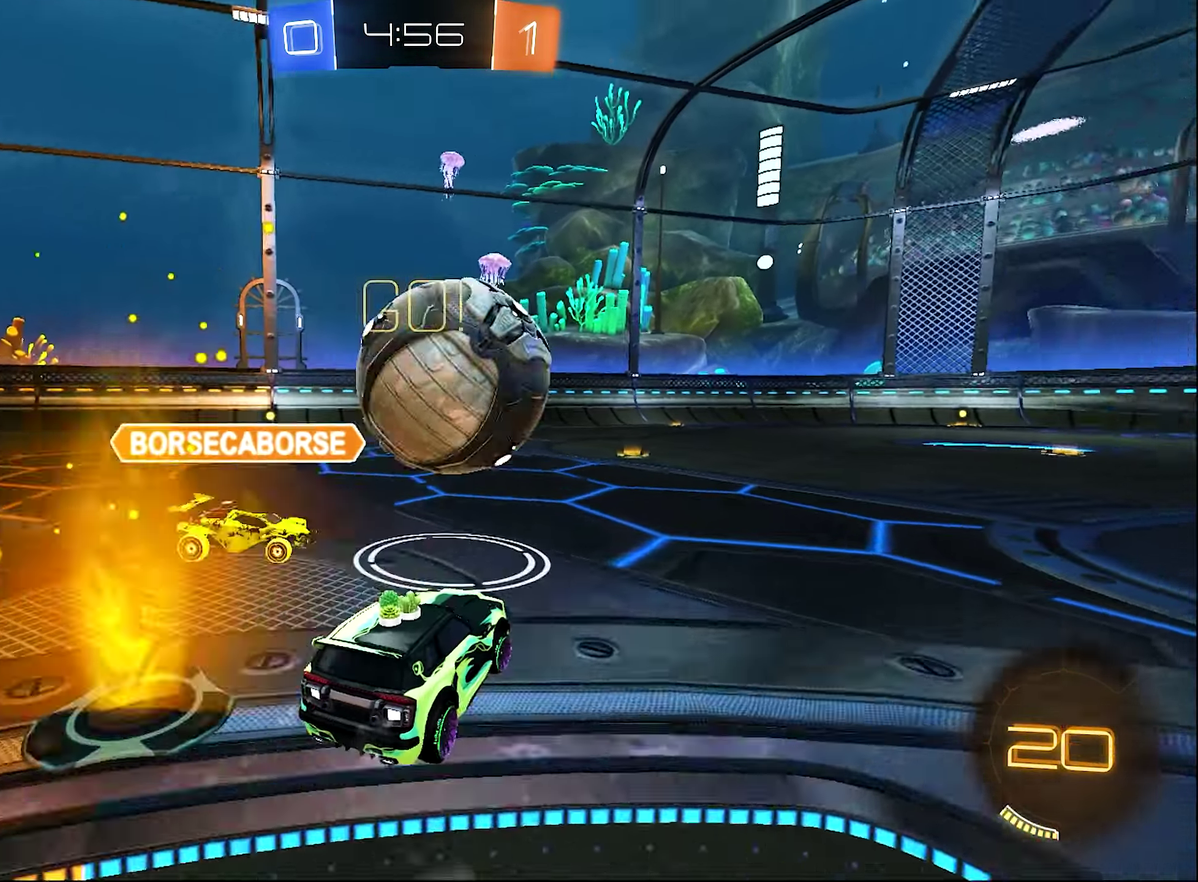
{"buttons": ["R2"], "left_stick": "center", "right_stick": "center", "events": [[66, "A", "down"], [167, "A", "up"], [233, "A", "down"], [233, "L1", "down"], [233, "left_stick", "up-right"], [300, "A", "up"], [300, "left_stick", "up"], [433, "left_stick", "up-left"], [500, "L1", "up"], [500, "left_stick", "center"]]}
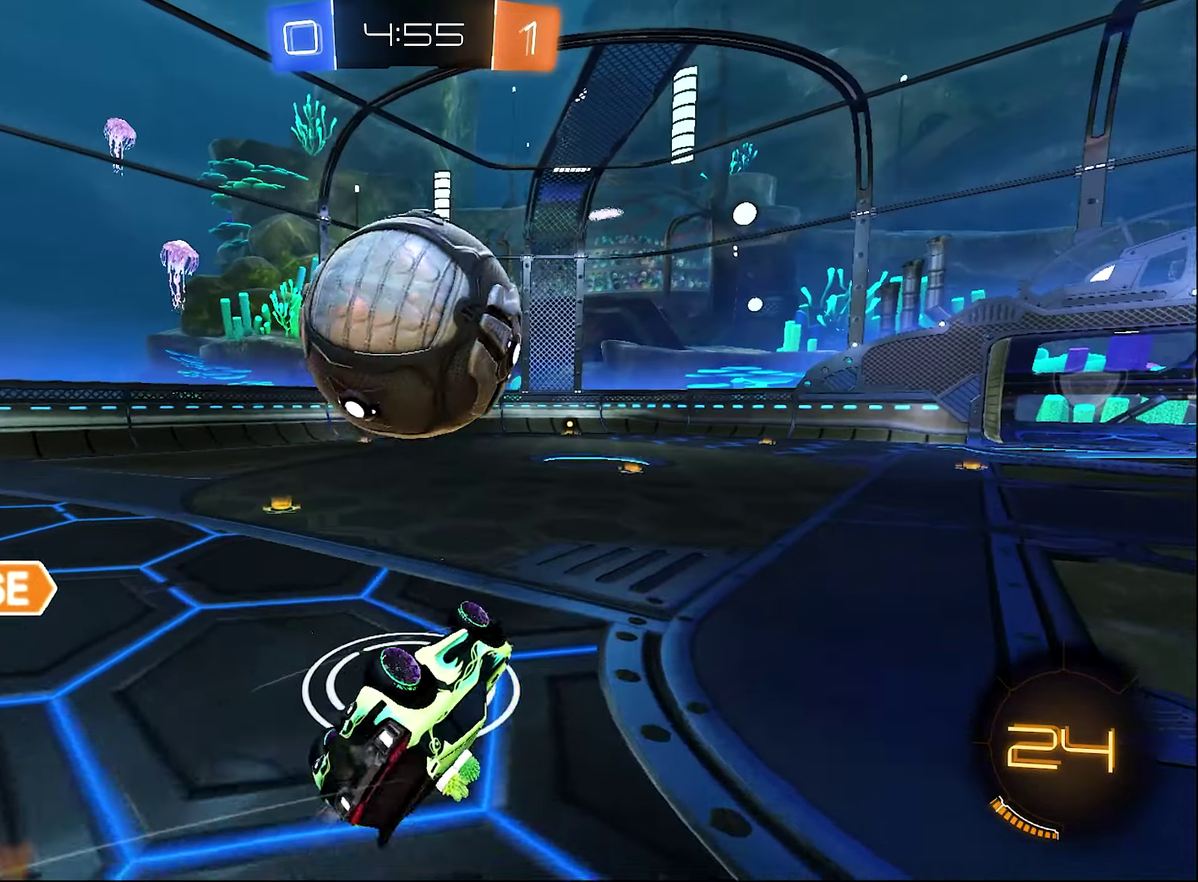
{"buttons": ["R2"], "left_stick": "down-right", "right_stick": "center", "events": [[67, "R1", "down"], [67, "Y", "down"], [167, "Y", "up"], [233, "left_stick", "down"], [367, "Y", "down"], [367, "left_stick", "center"], [450, "Y", "up"], [467, "R1", "up"], [467, "left_stick", "down-right"]]}
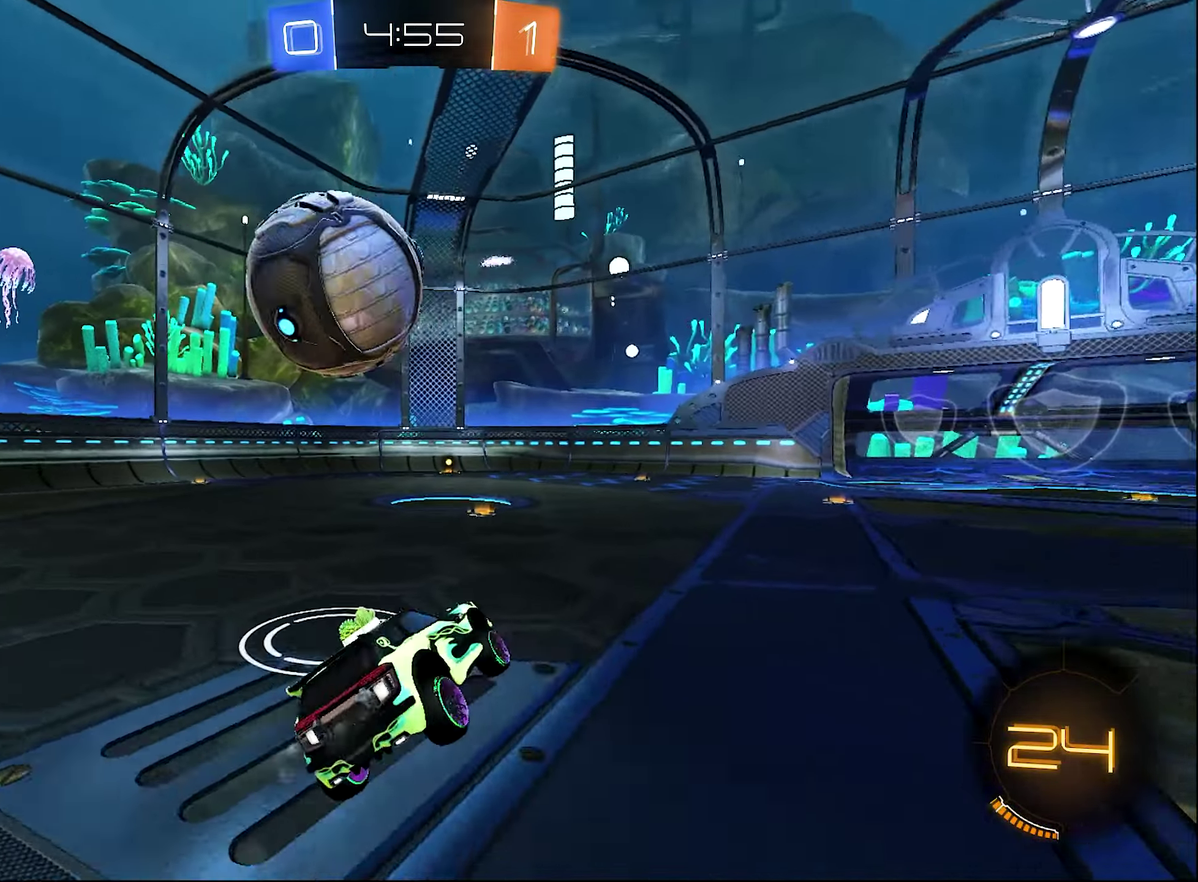
{"buttons": ["A", "B", "R2"], "left_stick": "center", "right_stick": "center", "events": [[33, "B", "down"], [67, "left_stick", "center"], [283, "left_stick", "left"], [367, "left_stick", "center"], [450, "A", "down"]]}
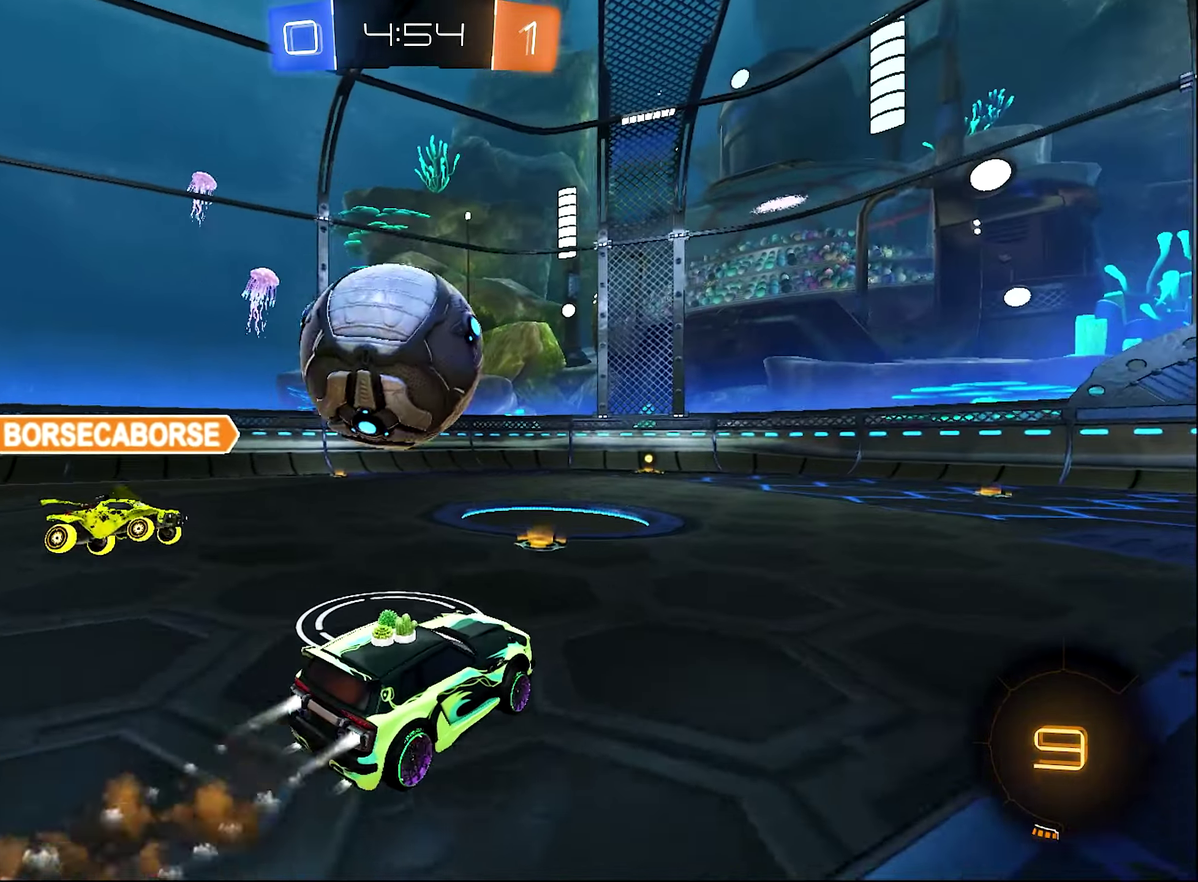
{"buttons": ["L1", "R2"], "left_stick": "left", "right_stick": "center", "events": [[33, "A", "up"], [33, "B", "up"], [33, "L1", "down"], [33, "left_stick", "up"], [100, "A", "down"], [183, "left_stick", "up-left"], [267, "A", "up"], [267, "left_stick", "down-left"], [333, "Y", "down"], [367, "R1", "down"], [433, "R1", "up"], [467, "Y", "up"], [467, "left_stick", "left"]]}
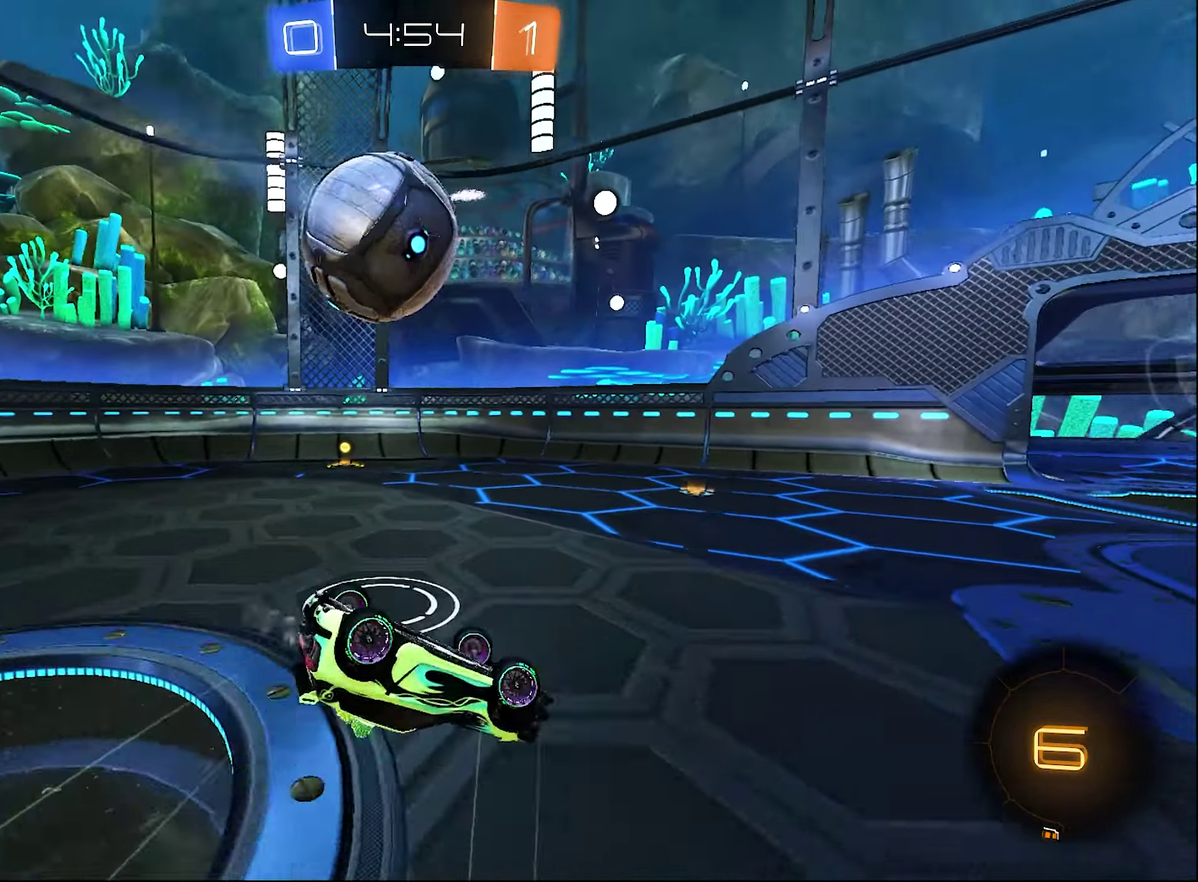
{"buttons": ["R2"], "left_stick": "left", "right_stick": "center", "events": [[83, "left_stick", "down-left"], [133, "R2", "up"], [233, "left_stick", "left"], [367, "Y", "down"], [417, "R2", "down"], [467, "L1", "up"], [500, "Y", "up"]]}
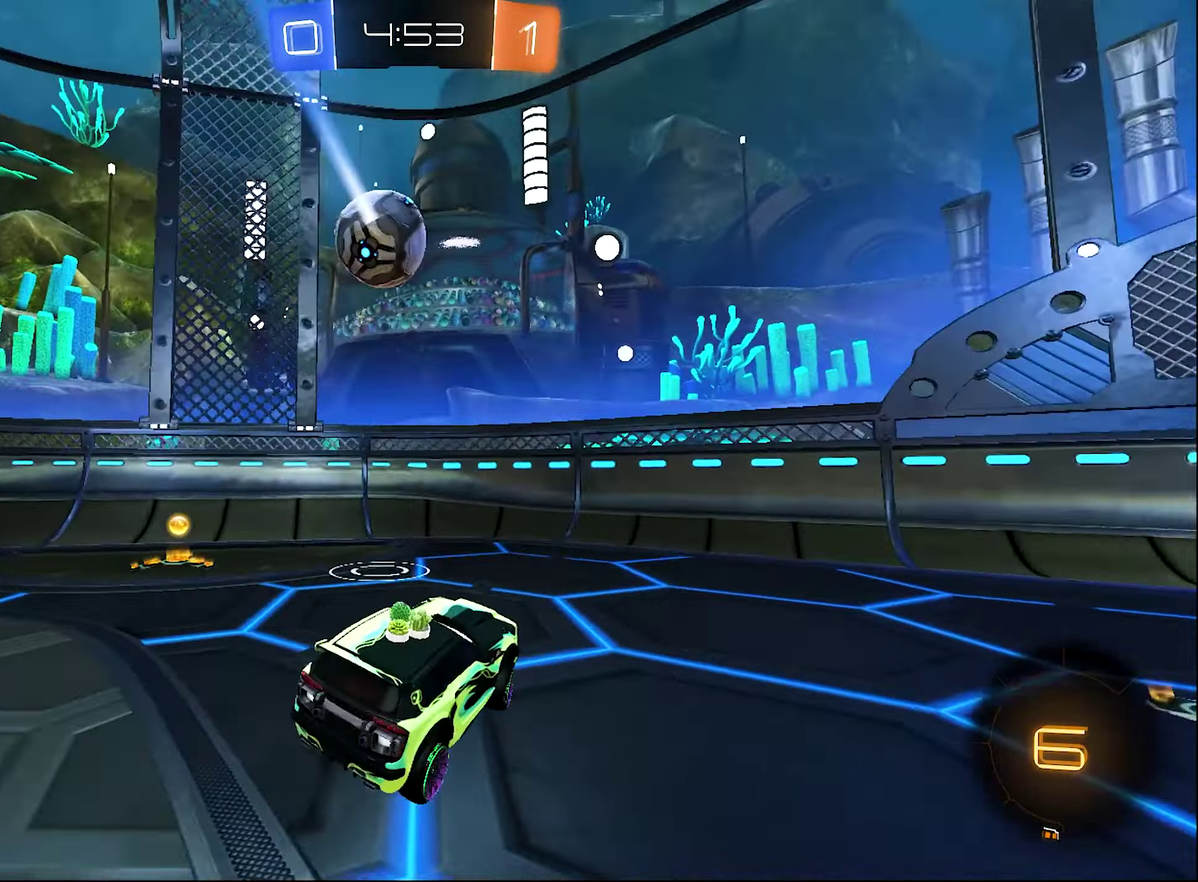
{"buttons": ["R2"], "left_stick": "left", "right_stick": "center", "events": [[33, "R2", "up"], [117, "L2", "down"], [317, "L1", "down"], [367, "L2", "up"], [400, "R2", "down"], [500, "L1", "up"]]}
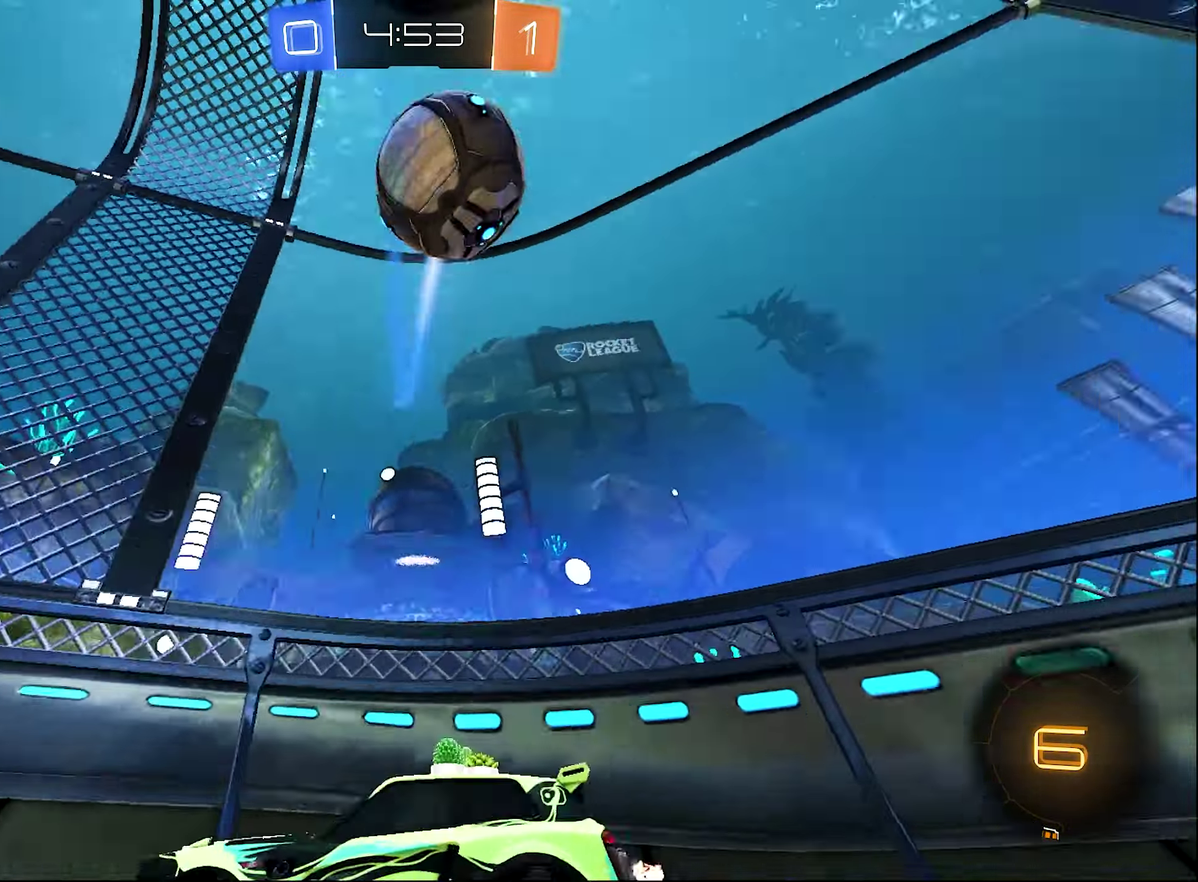
{"buttons": ["R2"], "left_stick": "left", "right_stick": "center", "events": []}
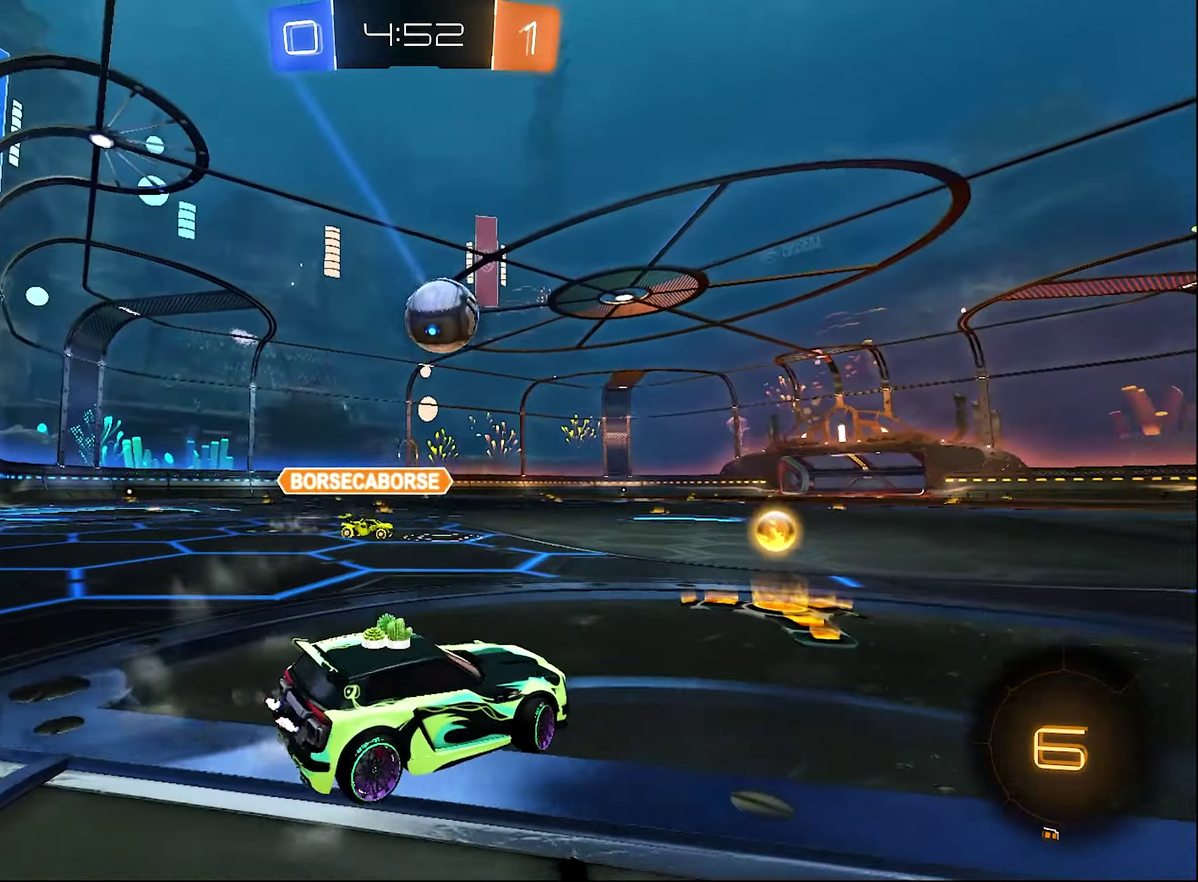
{"buttons": ["B", "R2"], "left_stick": "left", "right_stick": "center", "events": [[133, "B", "down"], [167, "left_stick", "right"], [367, "left_stick", "left"]]}
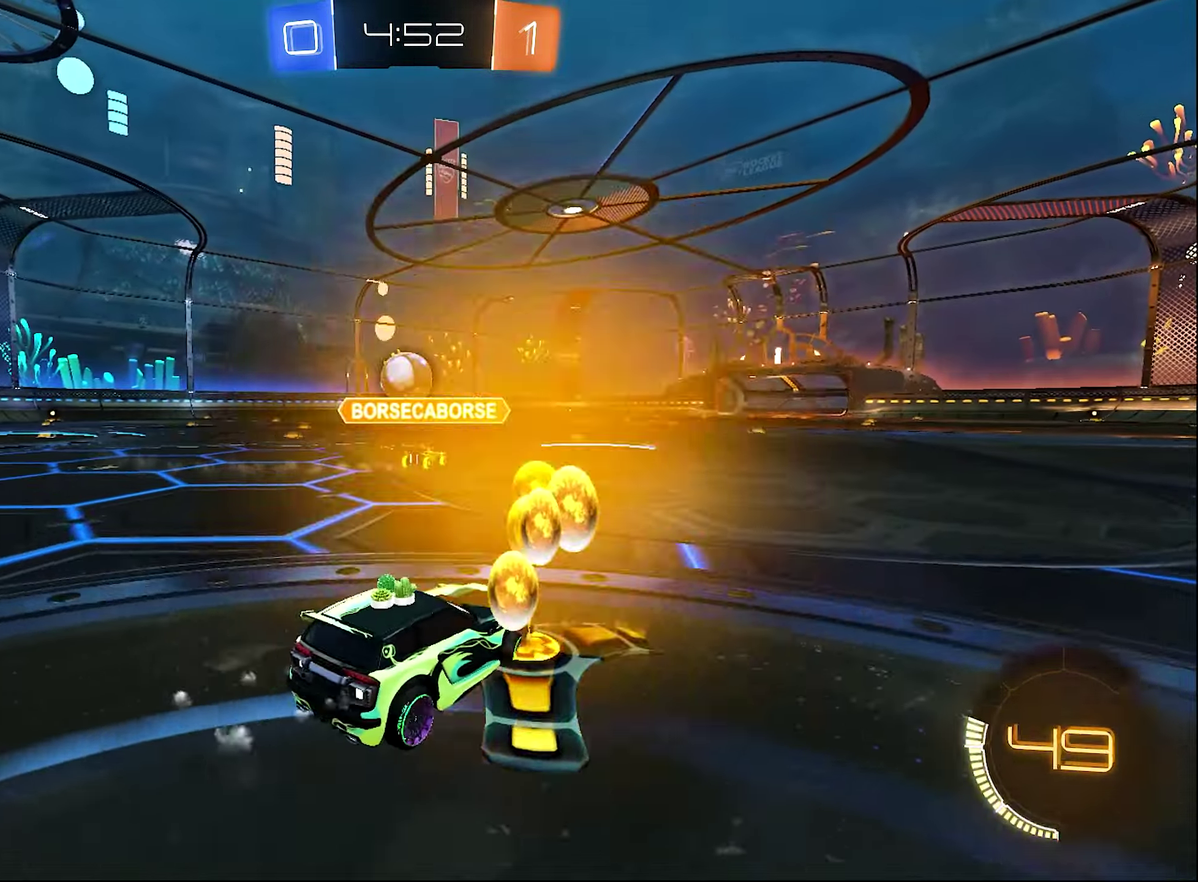
{"buttons": ["B", "R2"], "left_stick": "down-right", "right_stick": "center"}
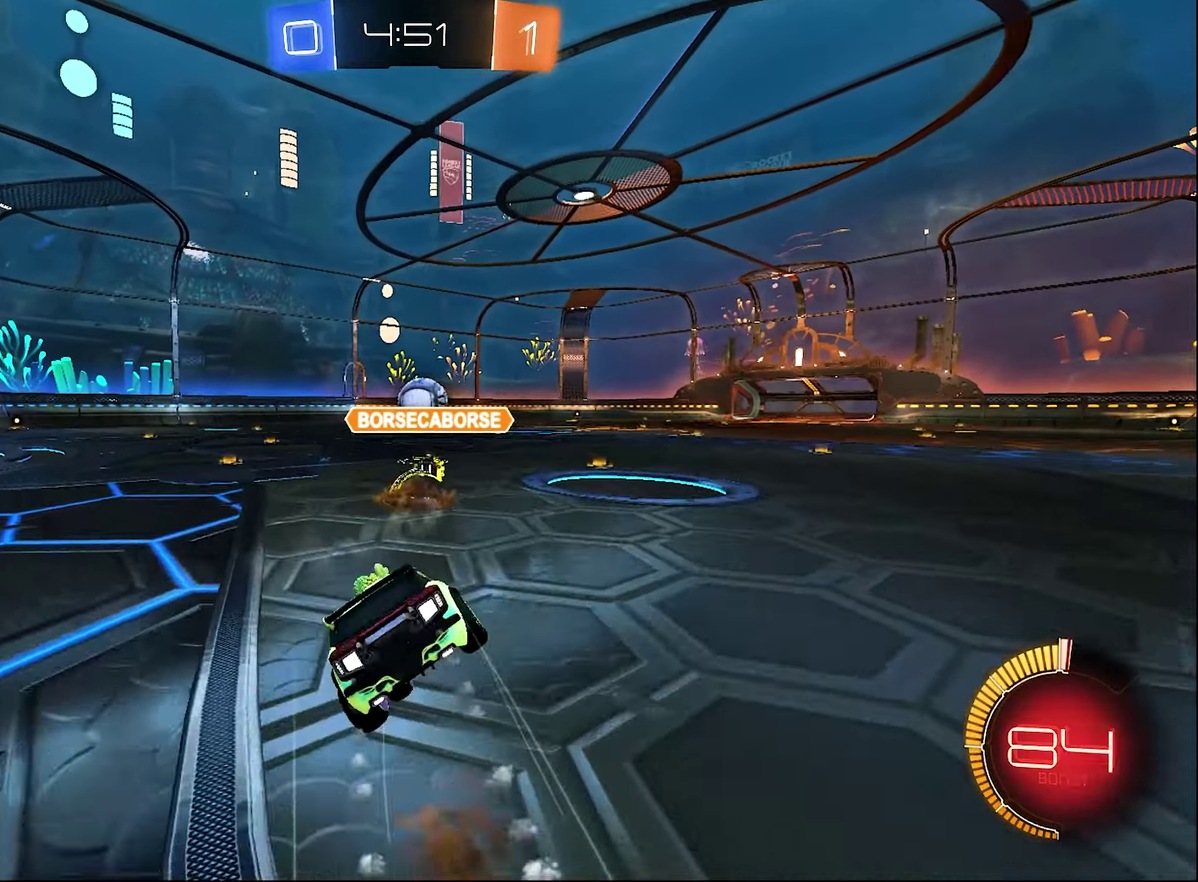
{"buttons": ["B", "L1", "R2"], "left_stick": "down-left", "right_stick": "center"}
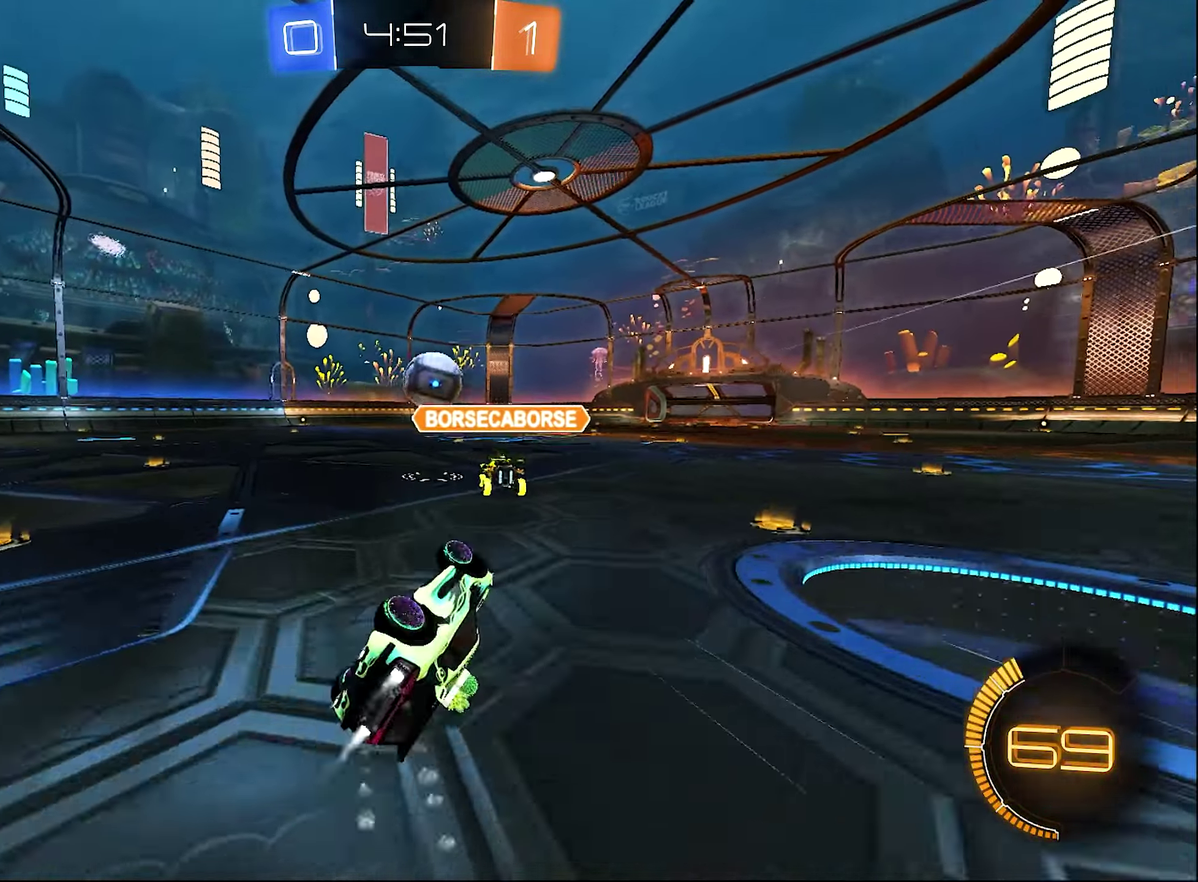
{"buttons": ["R2"], "left_stick": "center", "right_stick": "center", "events": [[133, "B", "up"], [217, "L1", "up"], [217, "left_stick", "center"]]}
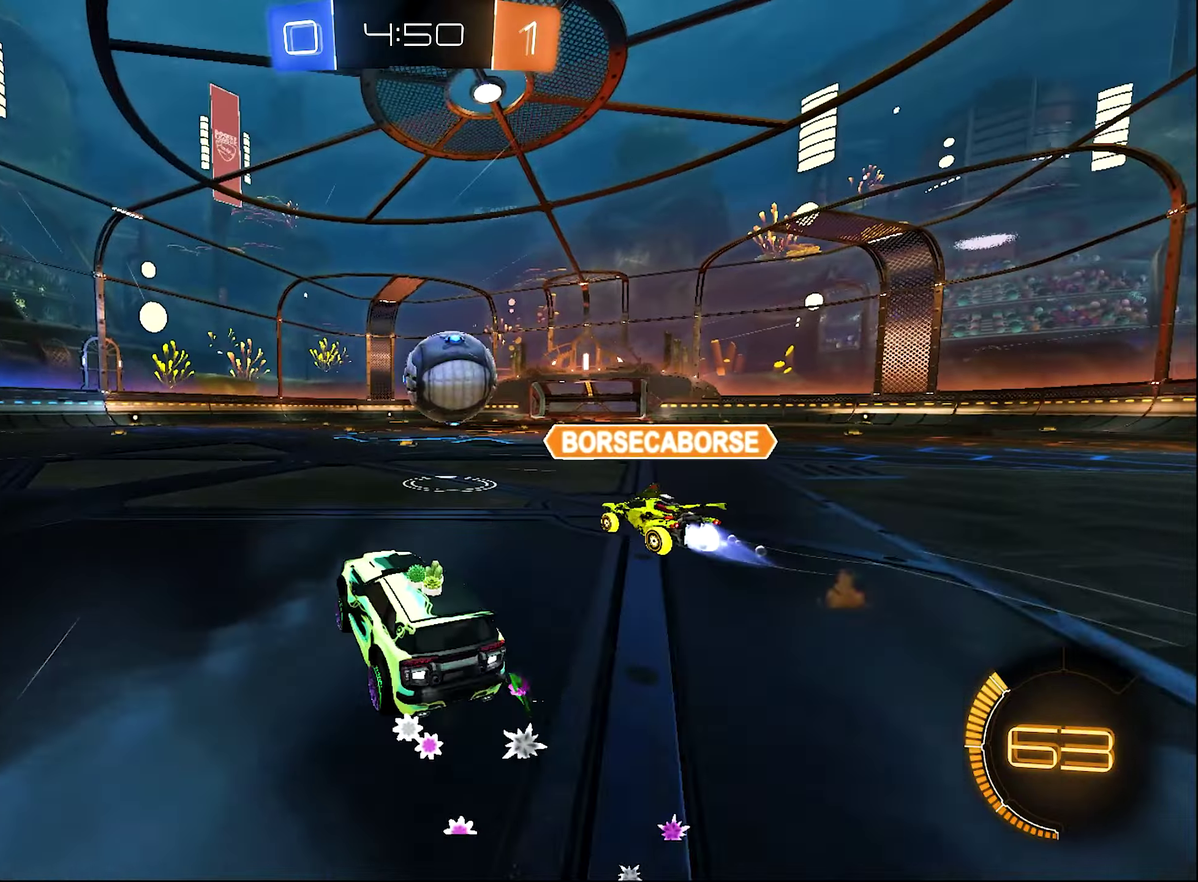
{"buttons": ["R2"], "left_stick": "center", "right_stick": "center", "events": [[134, "left_stick", "left"], [234, "left_stick", "center"]]}
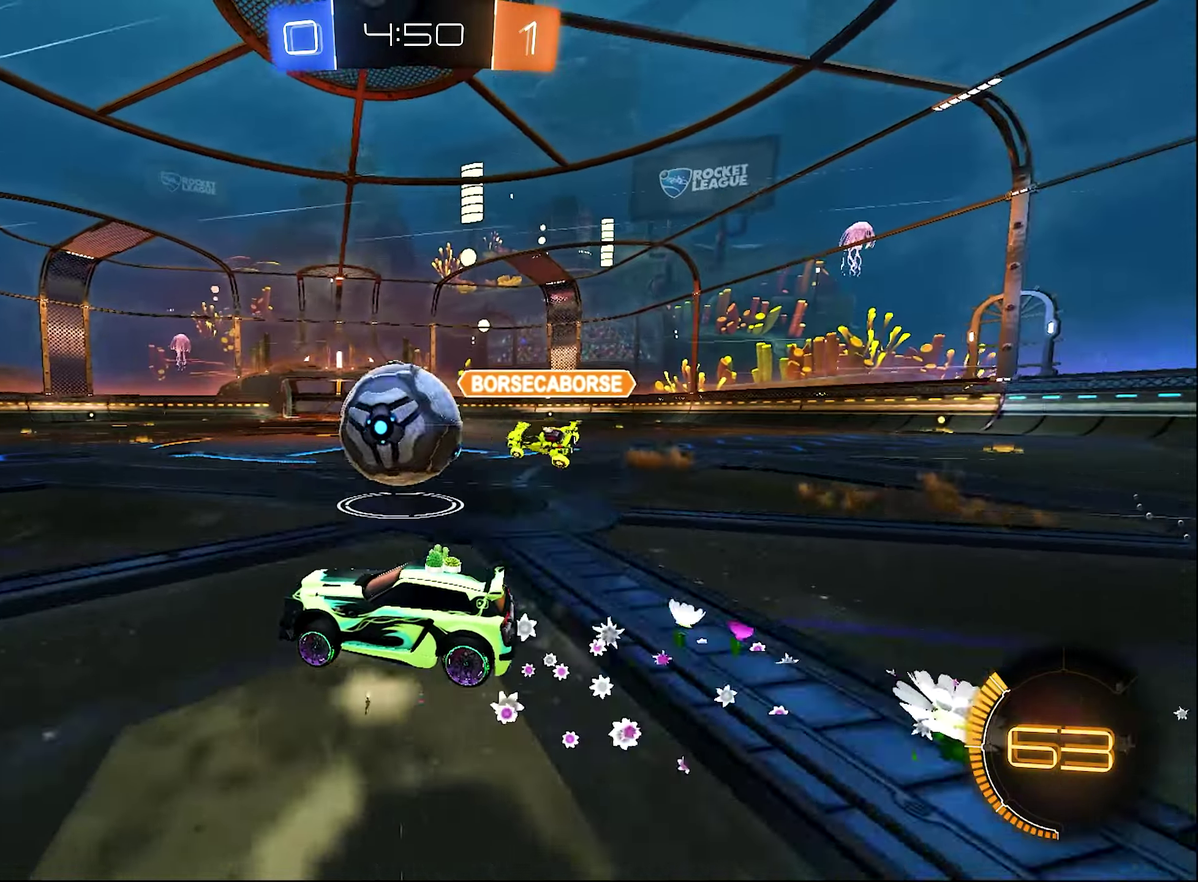
{"buttons": ["R2"], "left_stick": "left", "right_stick": "center", "events": [[217, "left_stick", "left"], [300, "Y", "down"], [367, "Y", "up"], [367, "left_stick", "right"], [467, "left_stick", "left"]]}
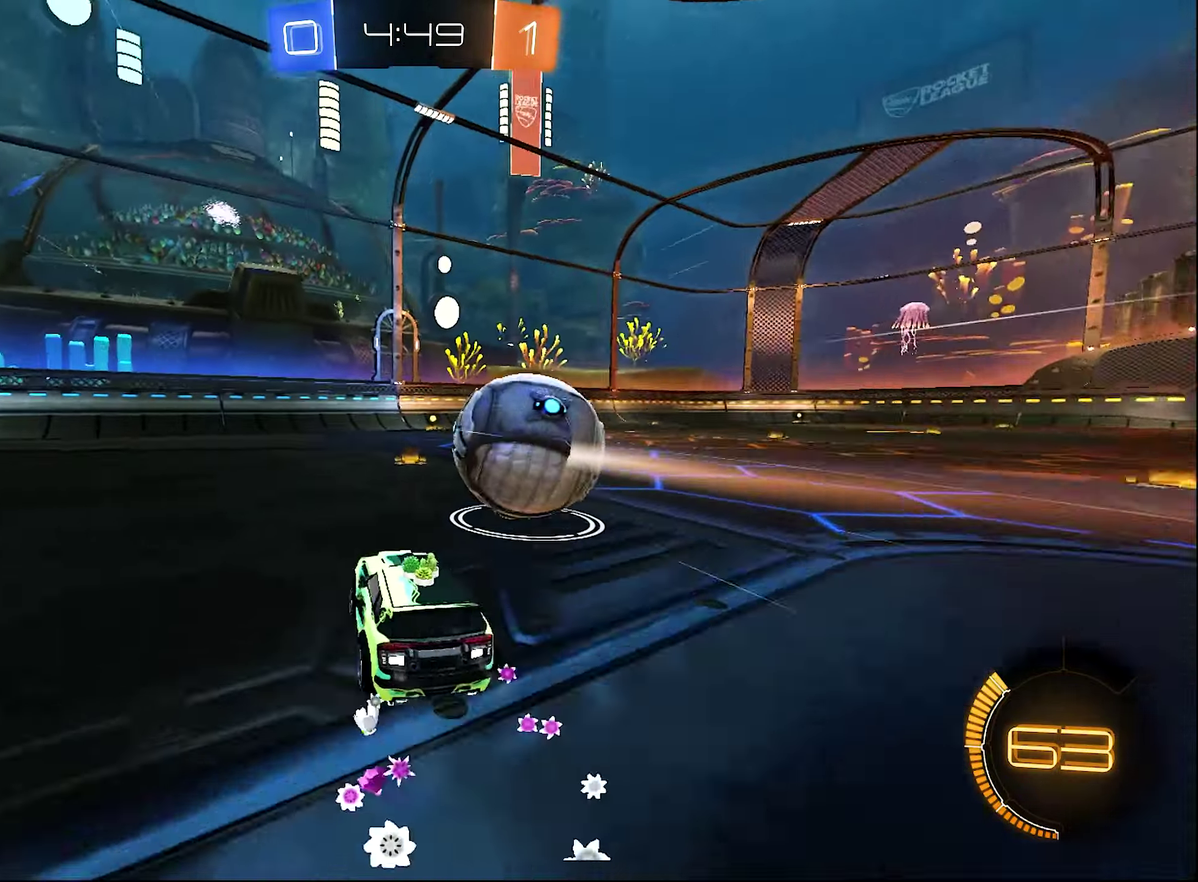
{"buttons": ["R2"], "left_stick": "center", "right_stick": "center", "events": [[67, "left_stick", "center"], [167, "Y", "down"], [300, "Y", "up"], [384, "left_stick", "left"], [467, "left_stick", "center"]]}
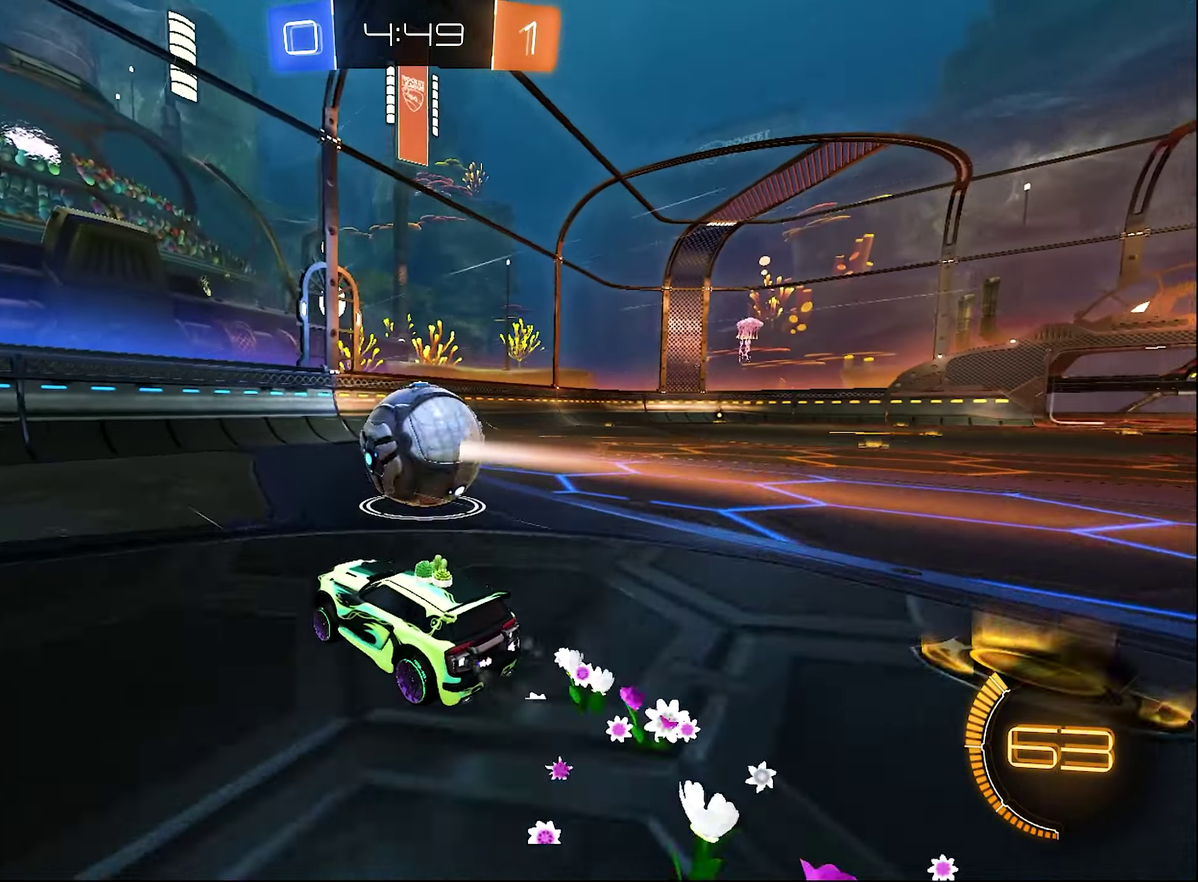
{"buttons": ["R2"], "left_stick": "center", "right_stick": "center", "events": [[200, "left_stick", "right"], [317, "left_stick", "center"]]}
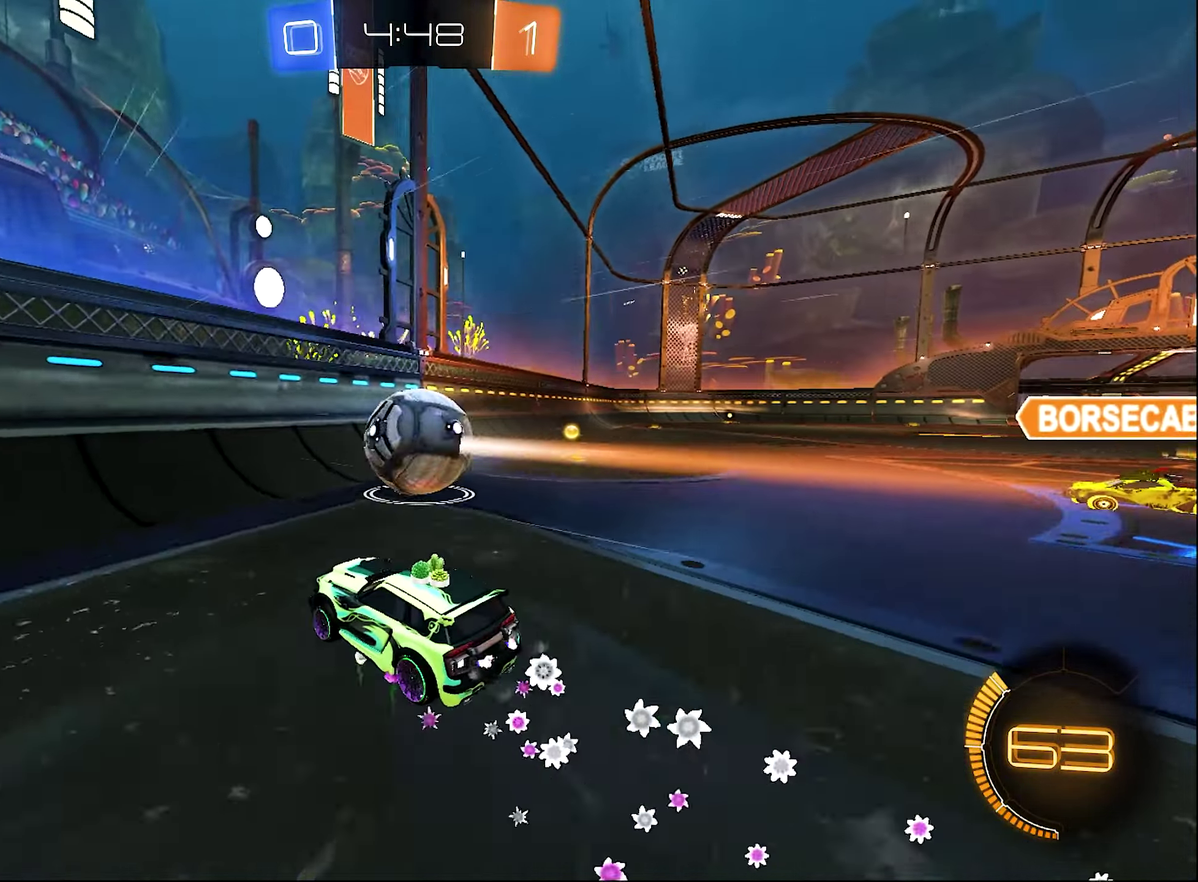
{"buttons": ["R2"], "left_stick": "right", "right_stick": "center", "events": [[100, "L2", "down"], [100, "left_stick", "right"], [134, "R2", "up"], [167, "left_stick", "center"], [200, "L2", "up"], [200, "R2", "down"], [450, "left_stick", "right"]]}
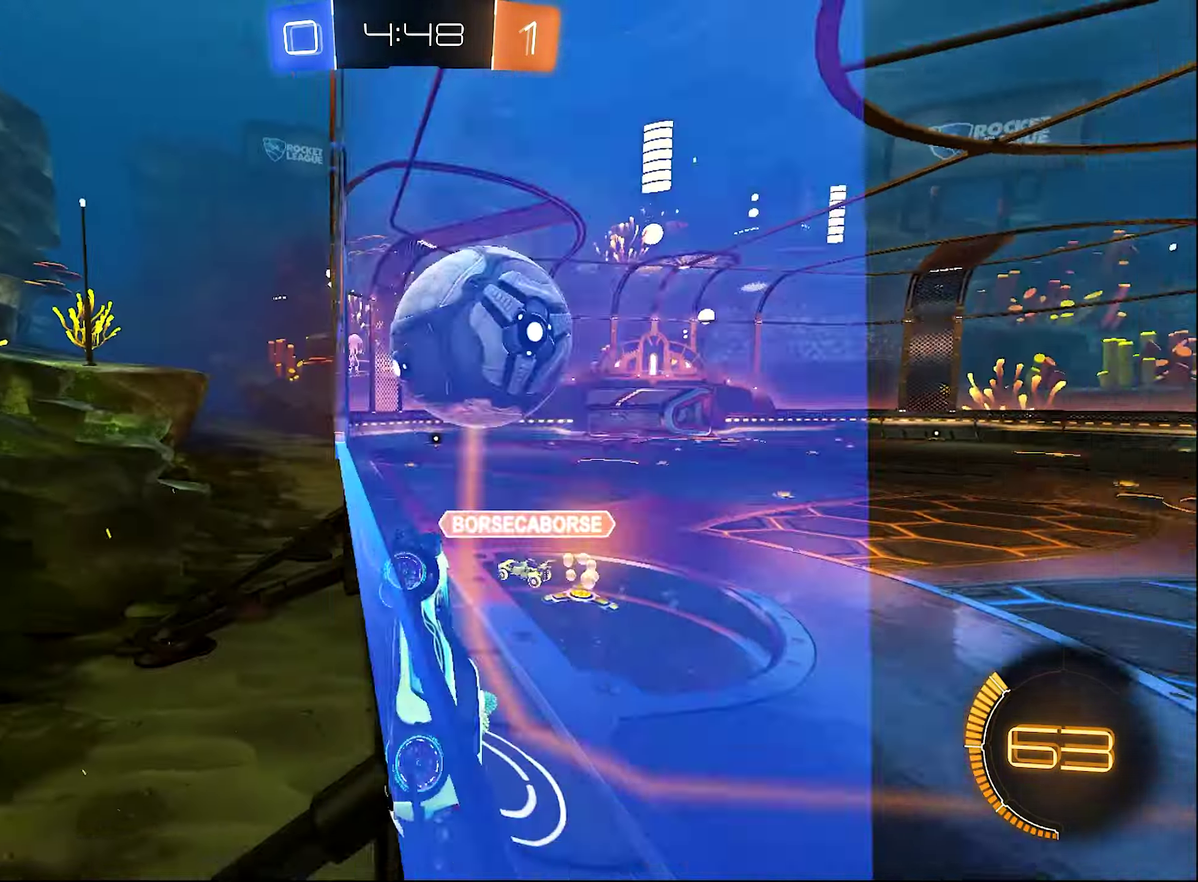
{"buttons": ["L2"], "left_stick": "right", "right_stick": "center", "events": [[67, "left_stick", "center"], [334, "A", "down"], [334, "L1", "down"], [367, "left_stick", "right"], [417, "R2", "up"], [450, "A", "up"], [467, "L1", "up"], [467, "L2", "down"]]}
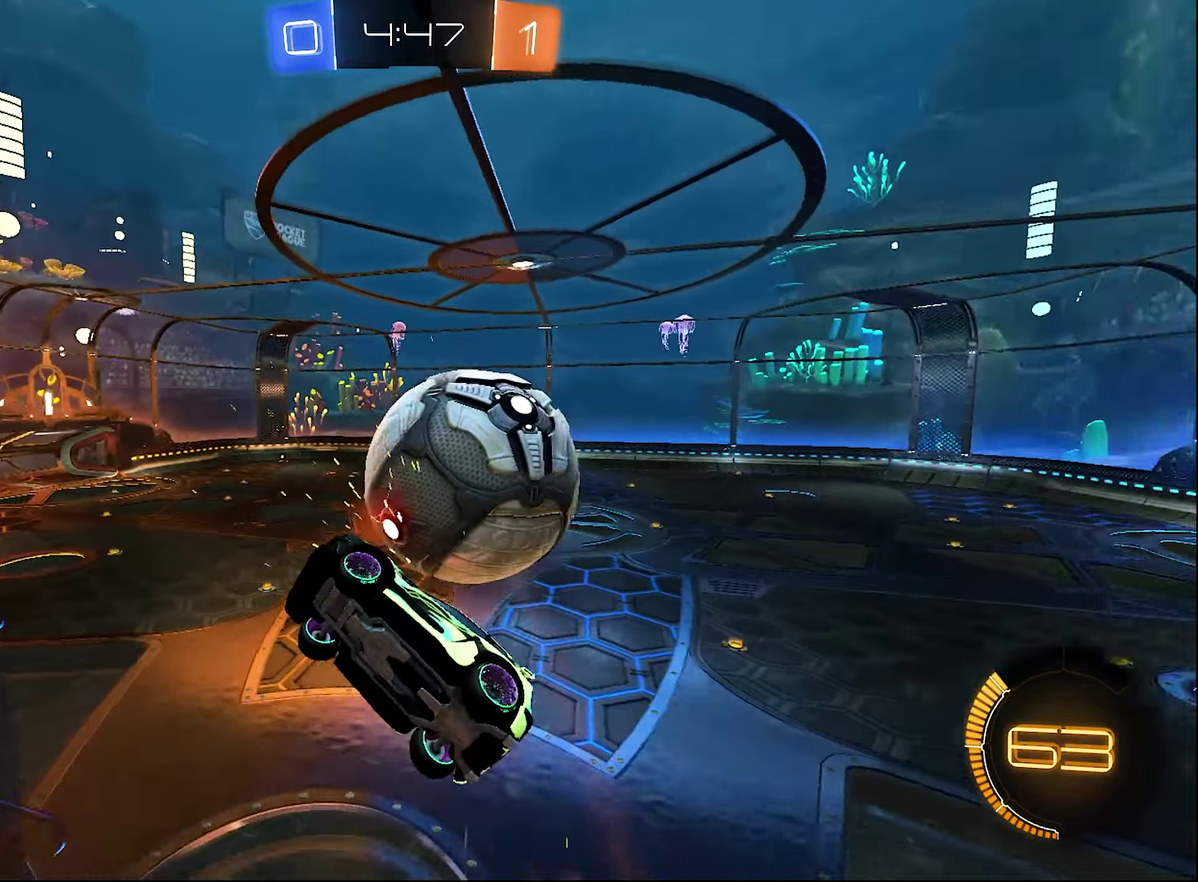
{"buttons": ["B", "L1", "R2"], "left_stick": "up", "right_stick": "center", "events": [[184, "L1", "down"], [184, "L2", "up"], [184, "left_stick", "down-right"], [234, "left_stick", "down"], [300, "L1", "up"], [334, "left_stick", "down-right"], [384, "R2", "down"], [434, "L1", "down"], [500, "B", "down"], [500, "left_stick", "up"]]}
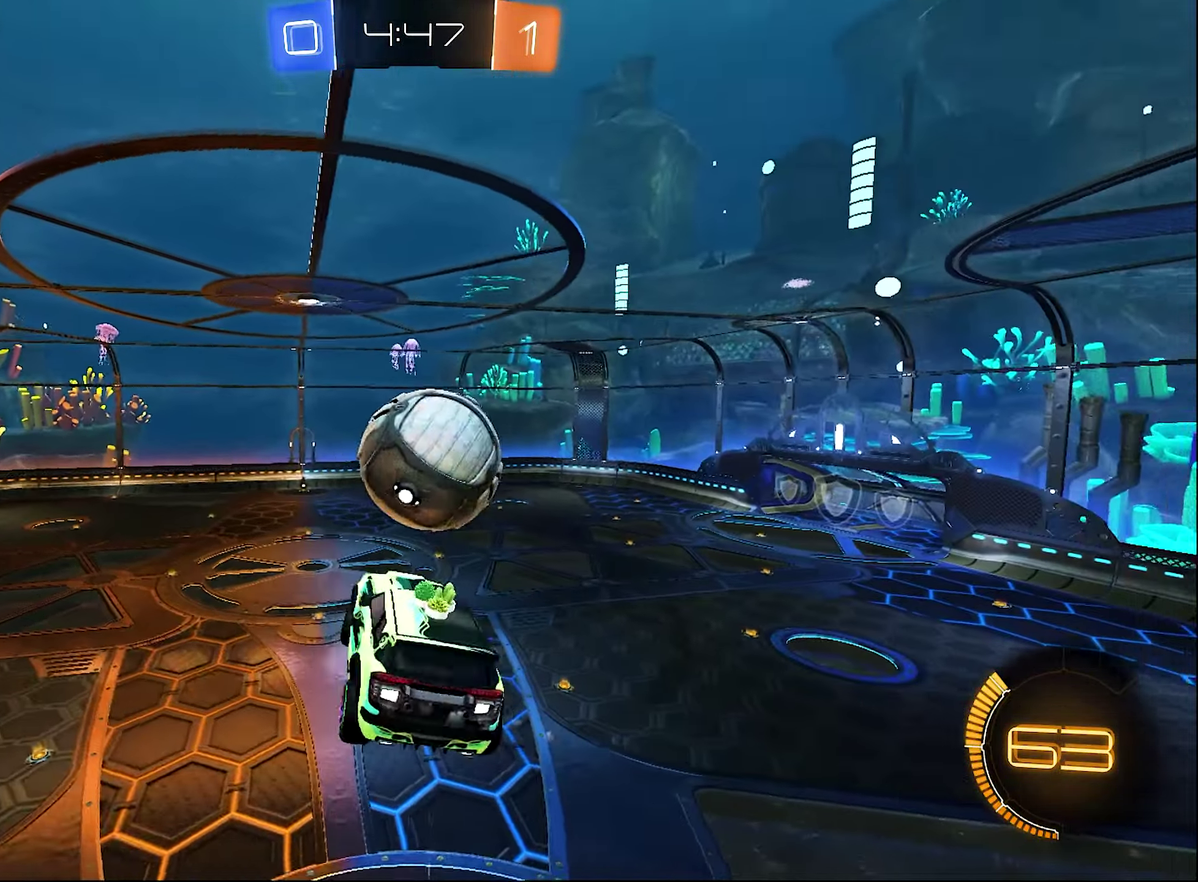
{"buttons": ["L1"], "left_stick": "down", "right_stick": "center", "events": [[134, "left_stick", "up-left"], [200, "left_stick", "left"], [267, "left_stick", "down"], [417, "B", "up"], [467, "R2", "up"]]}
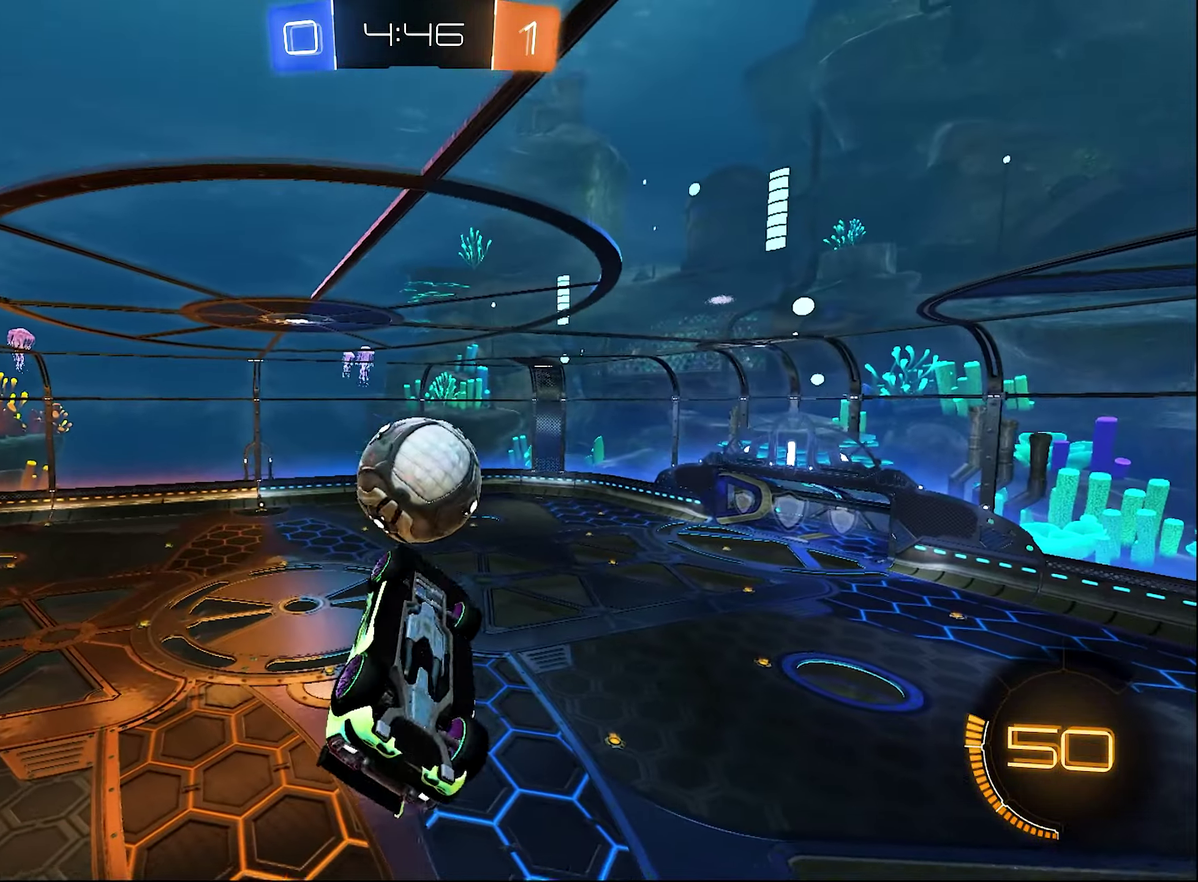
{"buttons": ["B", "L1", "R2"], "left_stick": "down-right", "right_stick": "center", "events": [[100, "L1", "up"], [134, "R2", "down"], [167, "left_stick", "center"], [200, "B", "down"], [467, "left_stick", "down-right"], [500, "L1", "down"]]}
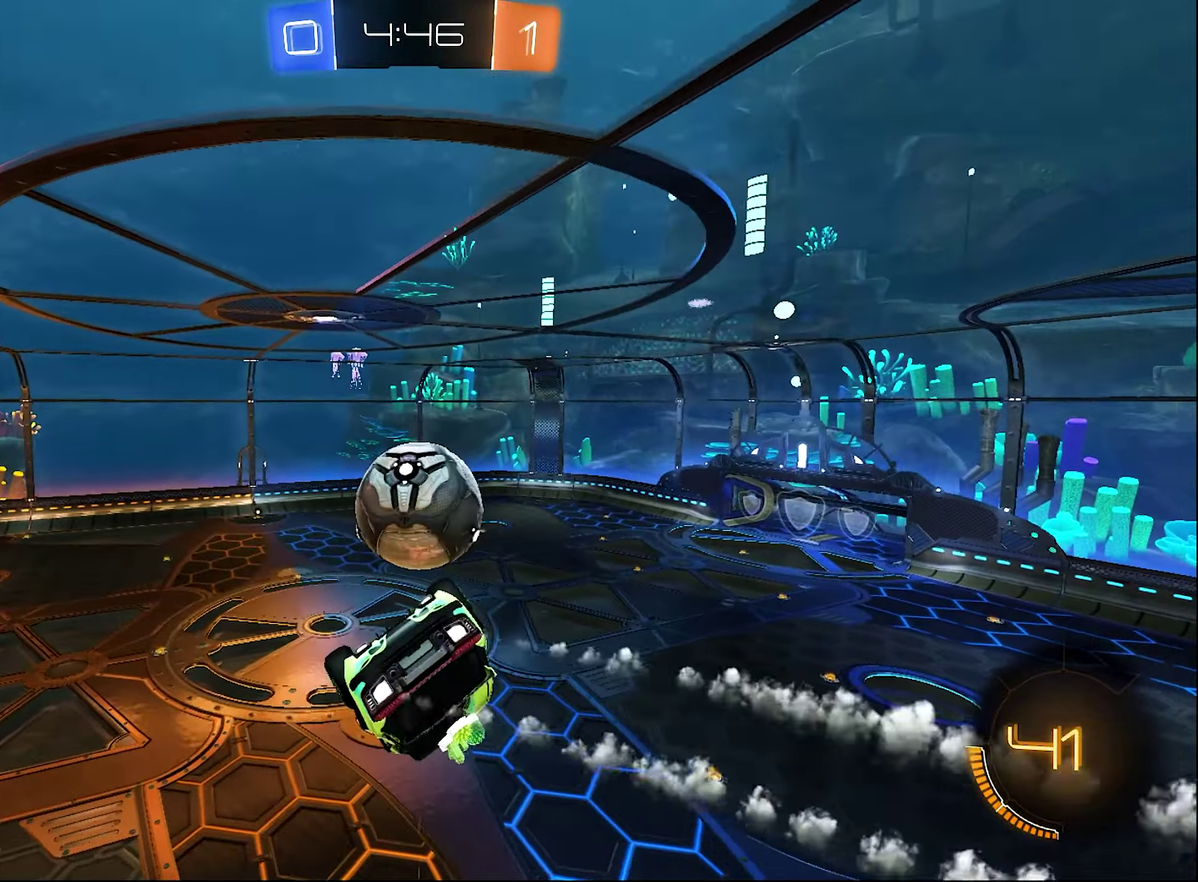
{"buttons": ["R2"], "left_stick": "down-left", "right_stick": "center", "events": [[100, "B", "up"], [134, "Y", "down"], [134, "left_stick", "down-left"], [200, "L1", "up"], [266, "Y", "up"], [266, "left_stick", "center"], [466, "left_stick", "down-left"]]}
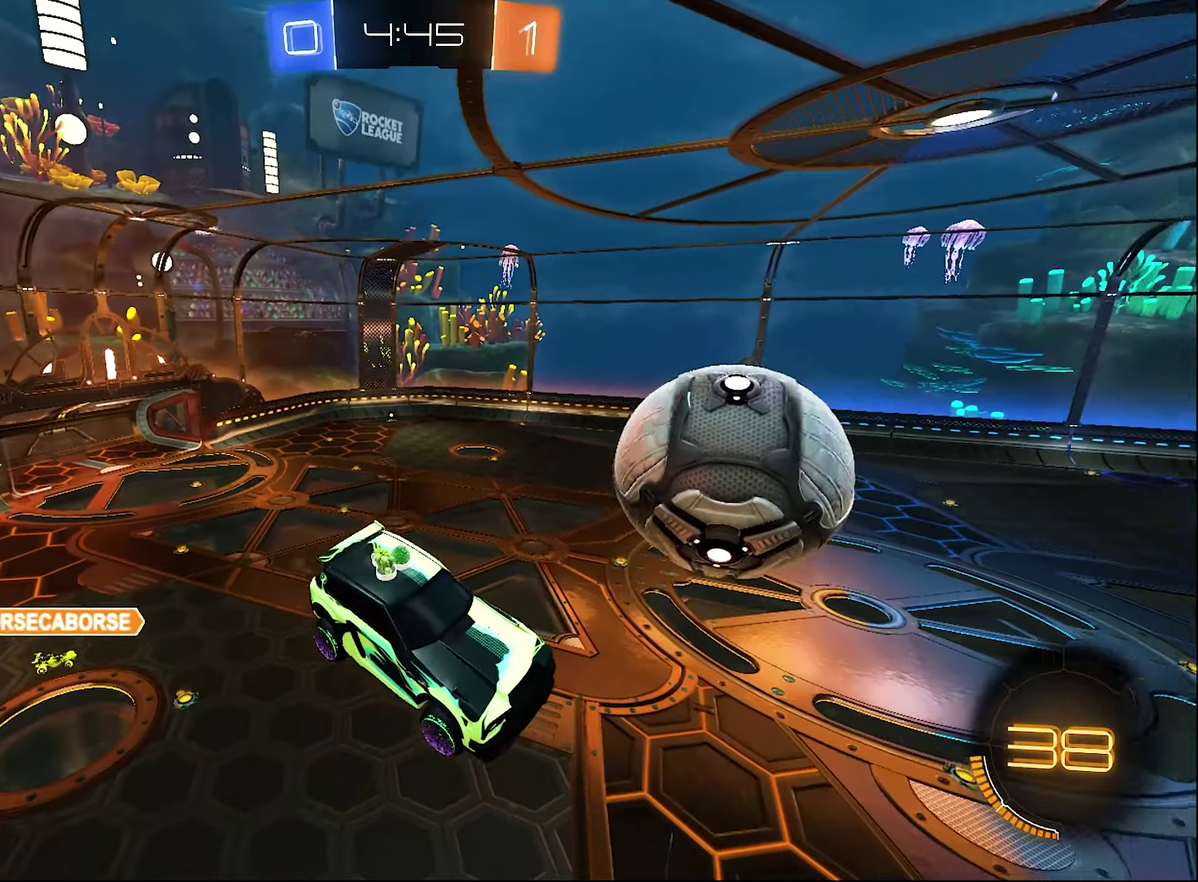
{"buttons": ["B", "R2"], "left_stick": "up", "right_stick": "center", "events": [[100, "left_stick", "center"], [266, "left_stick", "up-left"], [466, "left_stick", "up"], [500, "B", "down"]]}
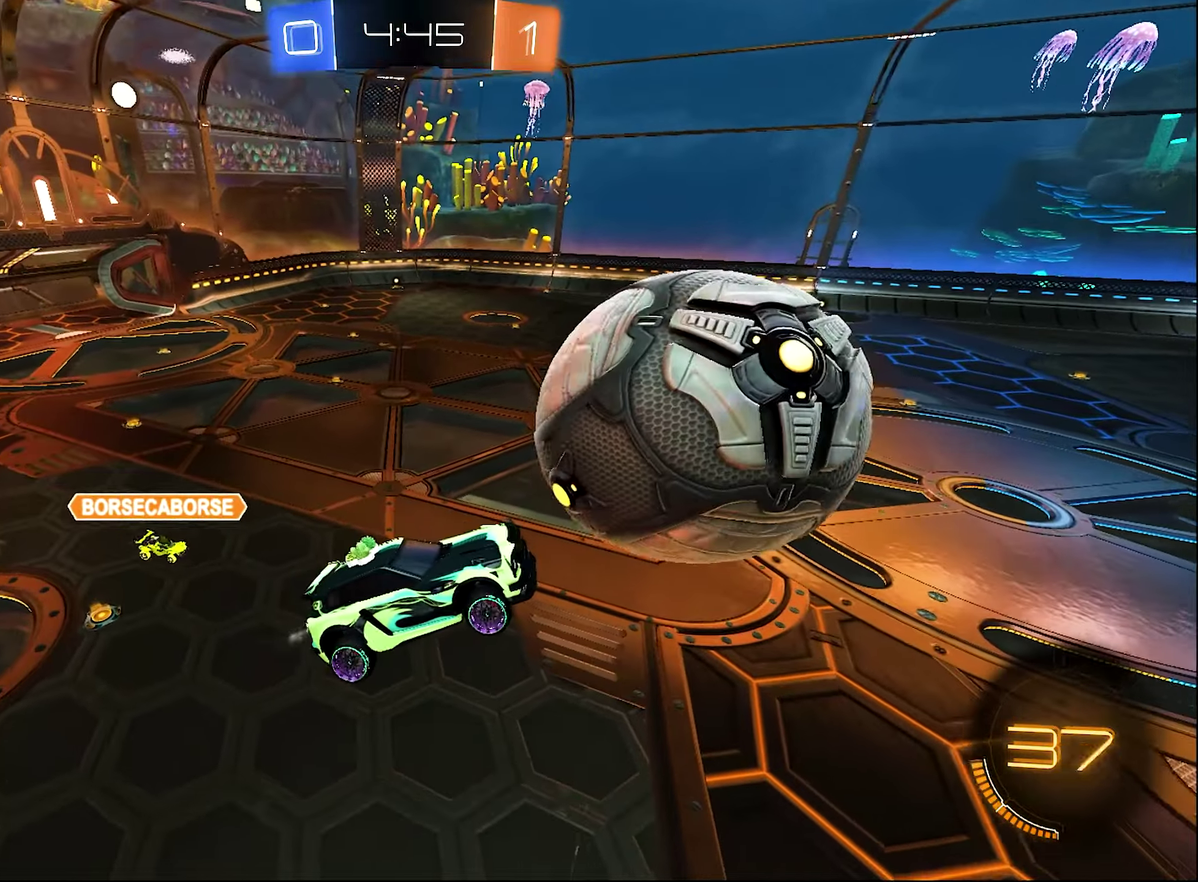
{"buttons": ["B", "R2"], "left_stick": "center", "right_stick": "center", "events": [[116, "left_stick", "up-left"], [133, "R1", "down"], [166, "left_stick", "center"], [300, "R1", "up"]]}
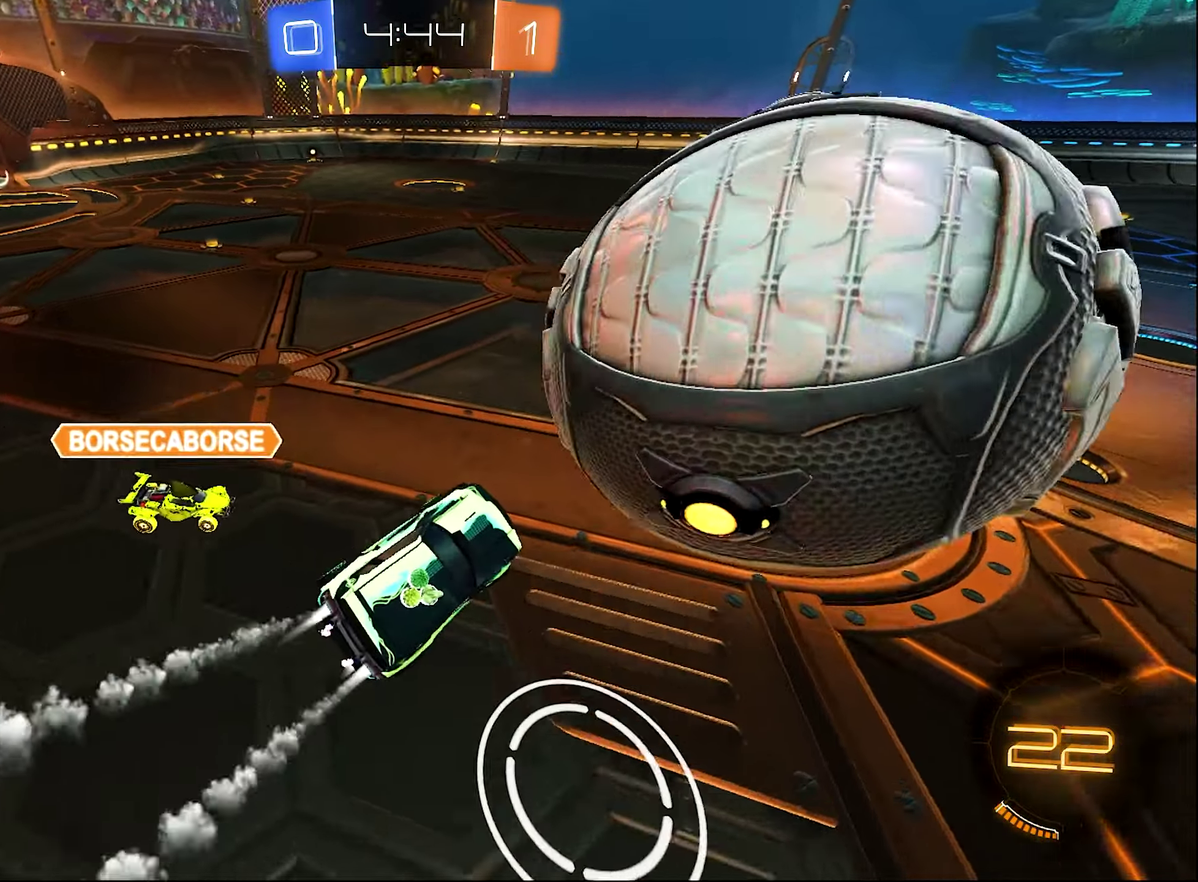
{"buttons": ["R2"], "left_stick": "right", "right_stick": "center", "events": [[50, "left_stick", "right"], [100, "B", "up"], [166, "R2", "up"], [200, "L2", "down"], [283, "R2", "down"], [333, "L2", "up"]]}
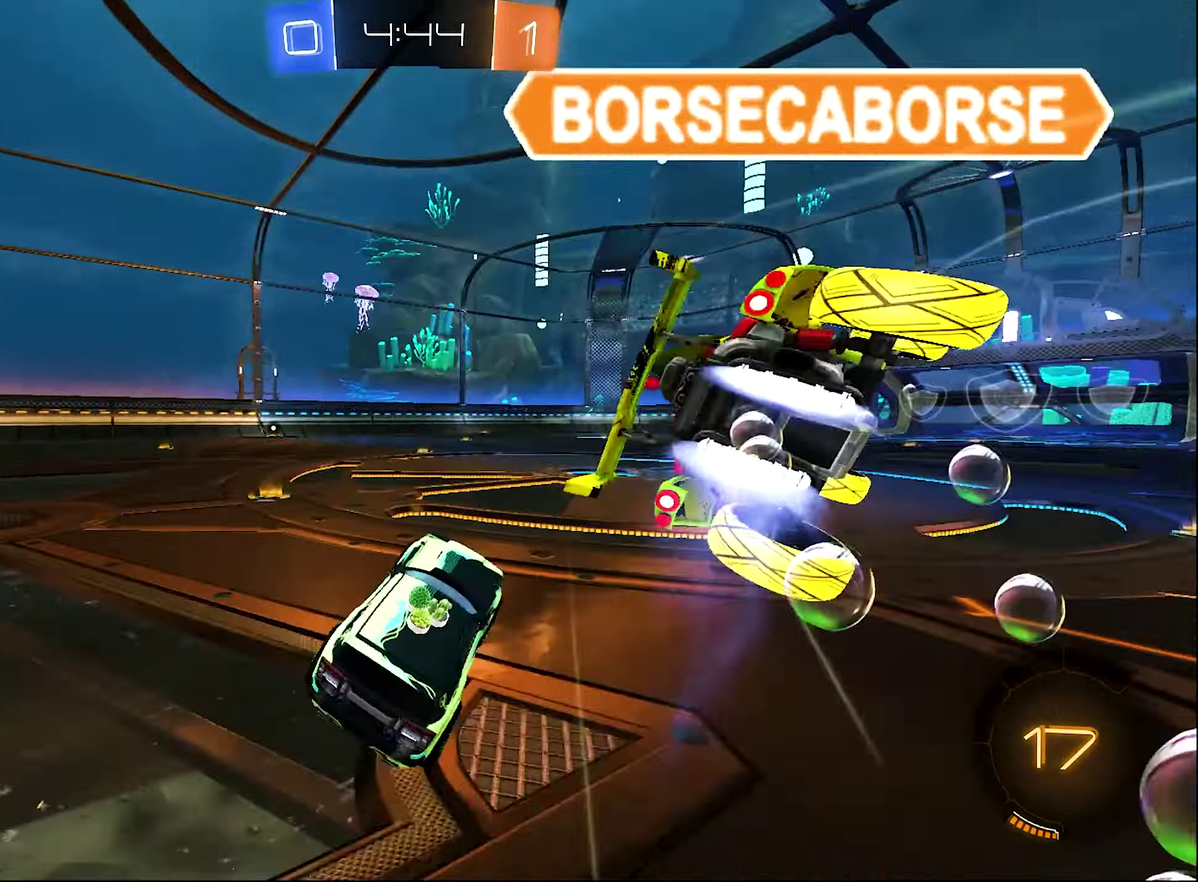
{"buttons": ["R2"], "left_stick": "center", "right_stick": "center", "events": [[116, "B", "down"], [283, "B", "up"], [350, "Y", "down"], [350, "left_stick", "left"], [450, "Y", "up"], [450, "left_stick", "down-left"], [500, "left_stick", "center"]]}